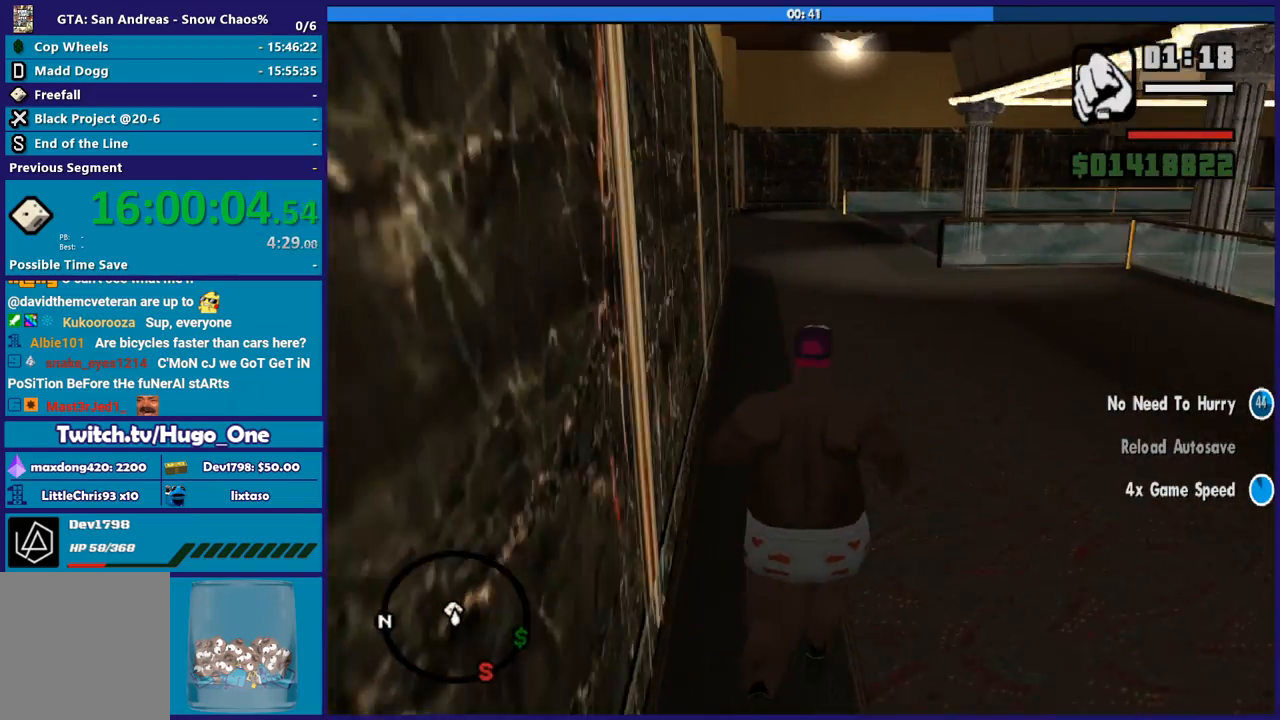
Gameplay with a controller (Xbox layout); each line is a JSON object with the inputs held at the frame after it. "events" lists button and stick changes between this image and that frame as [ms after this image, input, new state], when the widget could be followed in between.
{"buttons": [], "left_stick": "up", "right_stick": "center", "events": [[100, "X", "down"], [201, "A", "up"], [467, "X", "up"]]}
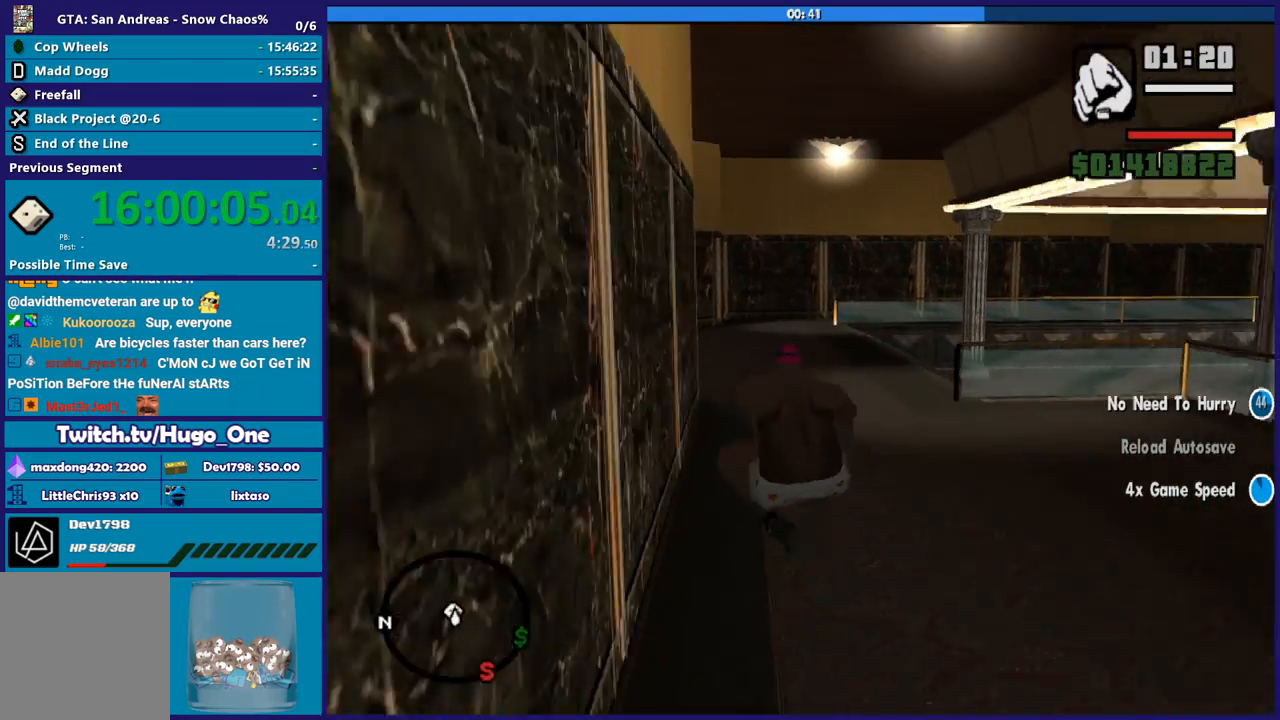
{"buttons": ["A"], "left_stick": "up-left", "right_stick": "center", "events": [[167, "right_stick", "down-left"], [367, "right_stick", "center"], [434, "A", "down"], [434, "left_stick", "up-left"]]}
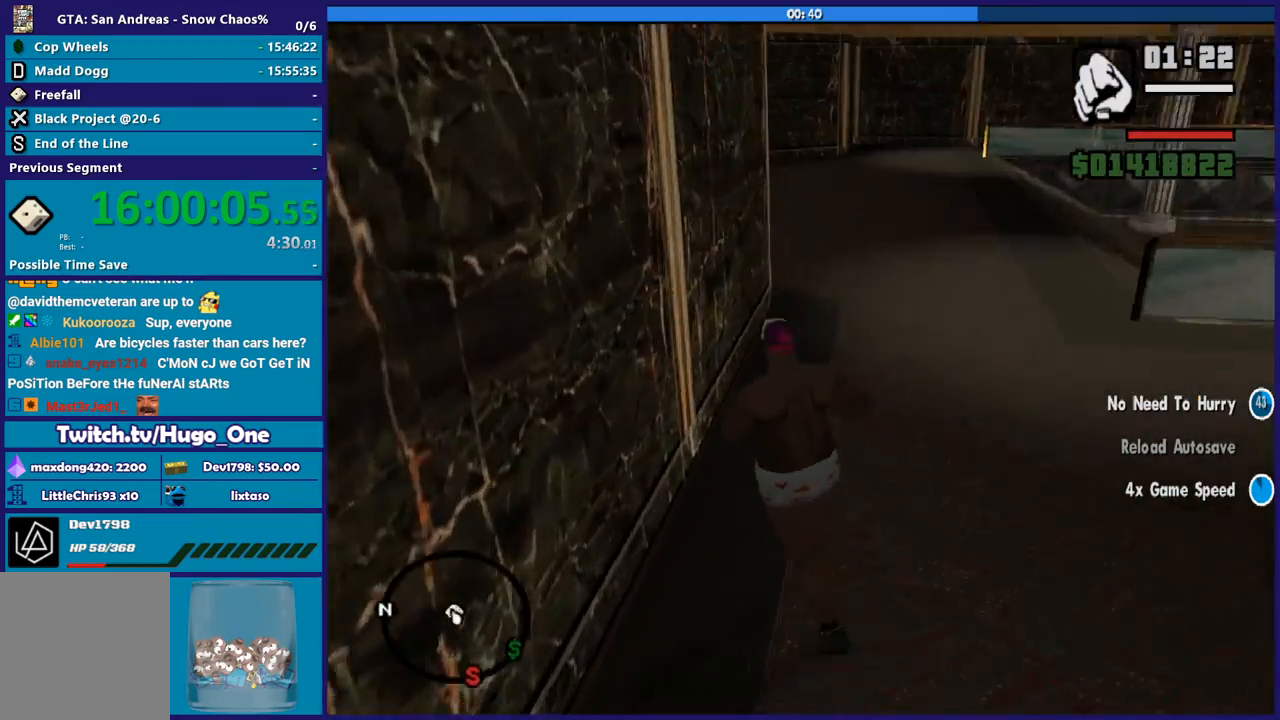
{"buttons": [], "left_stick": "up", "right_stick": "center", "events": [[67, "A", "up"], [67, "left_stick", "up"], [134, "A", "down"], [267, "A", "up"], [267, "left_stick", "up-right"], [367, "A", "down"], [367, "left_stick", "up"], [468, "A", "up"]]}
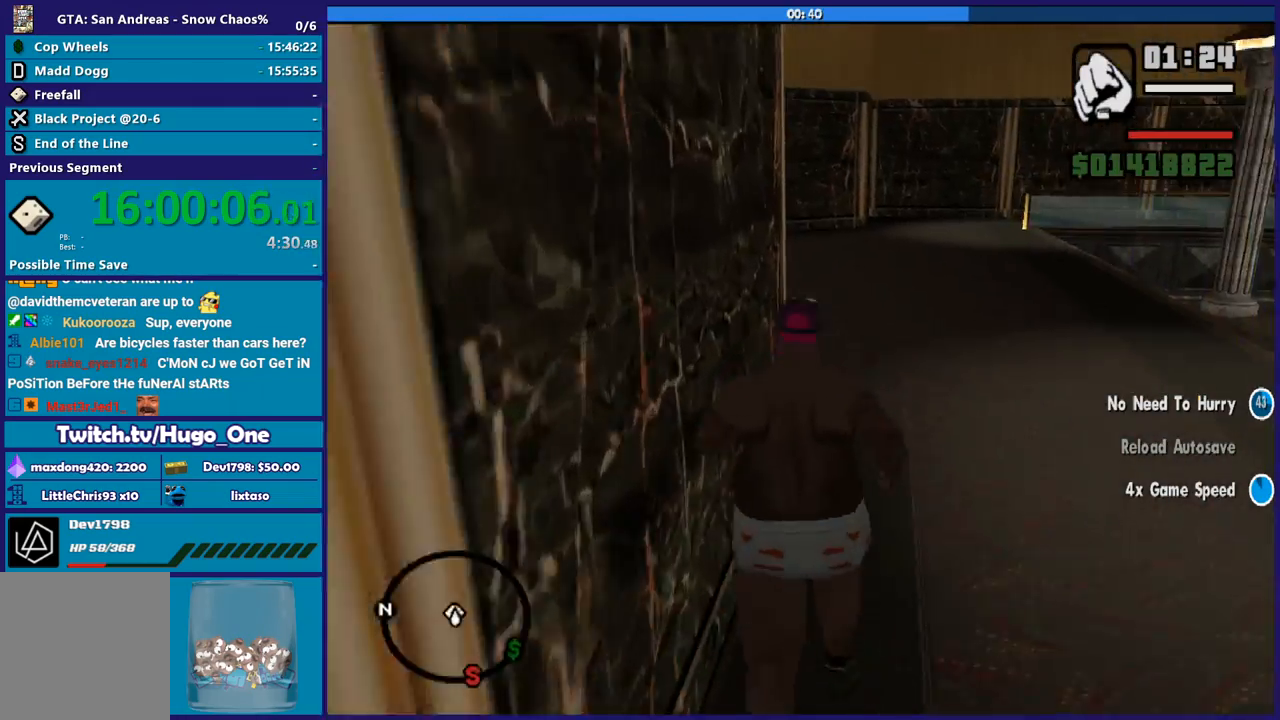
{"buttons": ["A"], "left_stick": "up", "right_stick": "center", "events": [[67, "A", "down"], [167, "A", "up"], [267, "A", "down"], [367, "A", "up"], [467, "A", "down"]]}
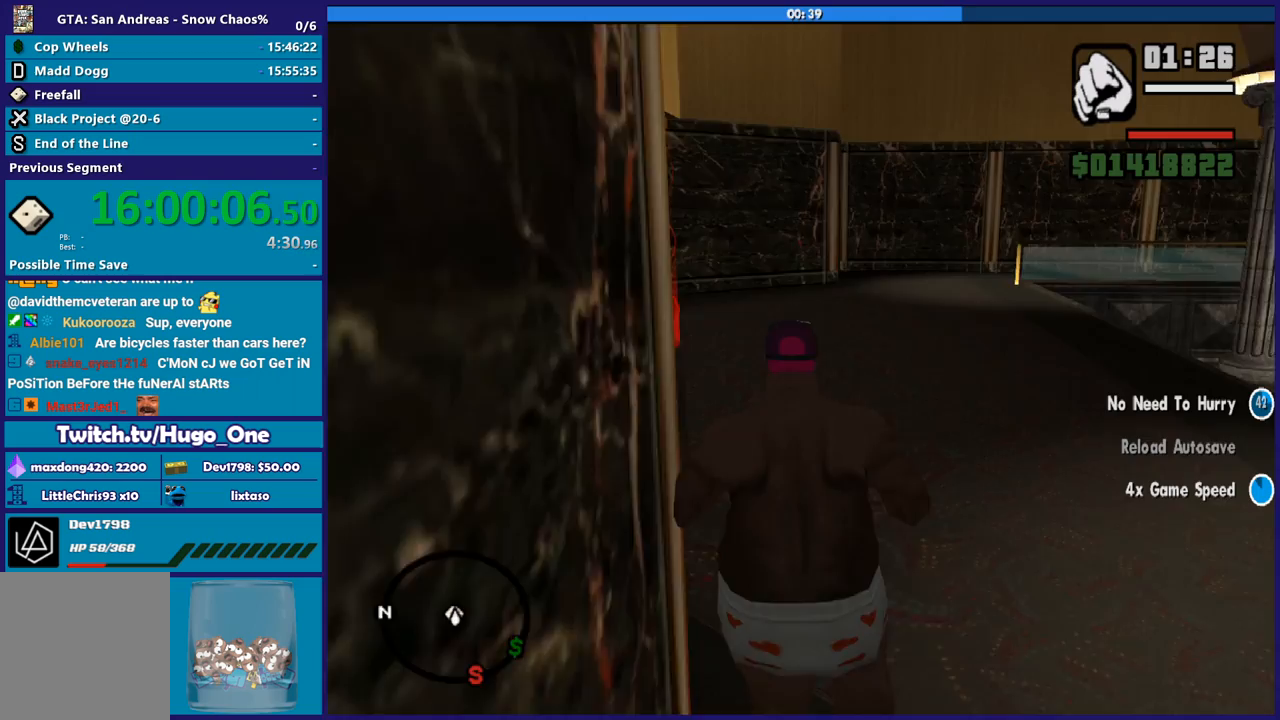
{"buttons": [], "left_stick": "up", "right_stick": "center", "events": [[67, "A", "up"], [133, "left_stick", "up-left"], [200, "A", "down"], [267, "A", "up"], [300, "left_stick", "up"], [400, "A", "down"], [467, "A", "up"]]}
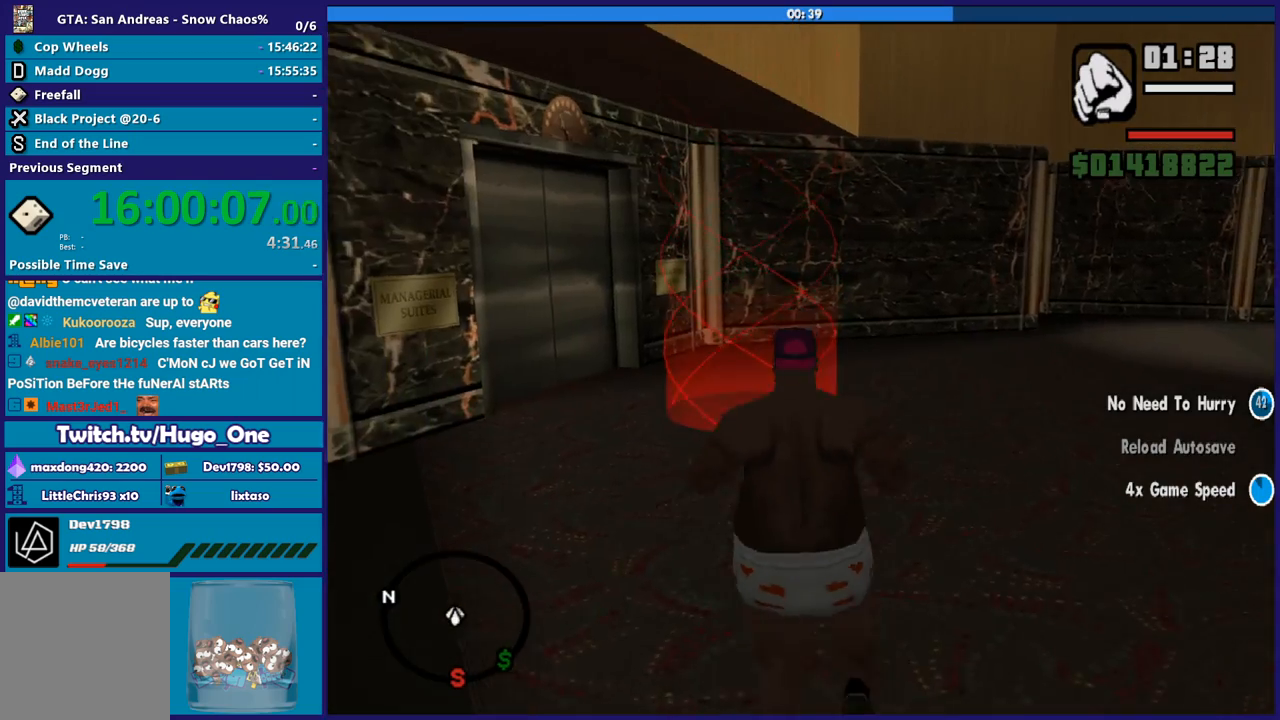
{"buttons": ["A"], "left_stick": "up", "right_stick": "center", "events": [[101, "A", "down"], [167, "A", "up"], [267, "A", "down"], [368, "A", "up"], [468, "A", "down"]]}
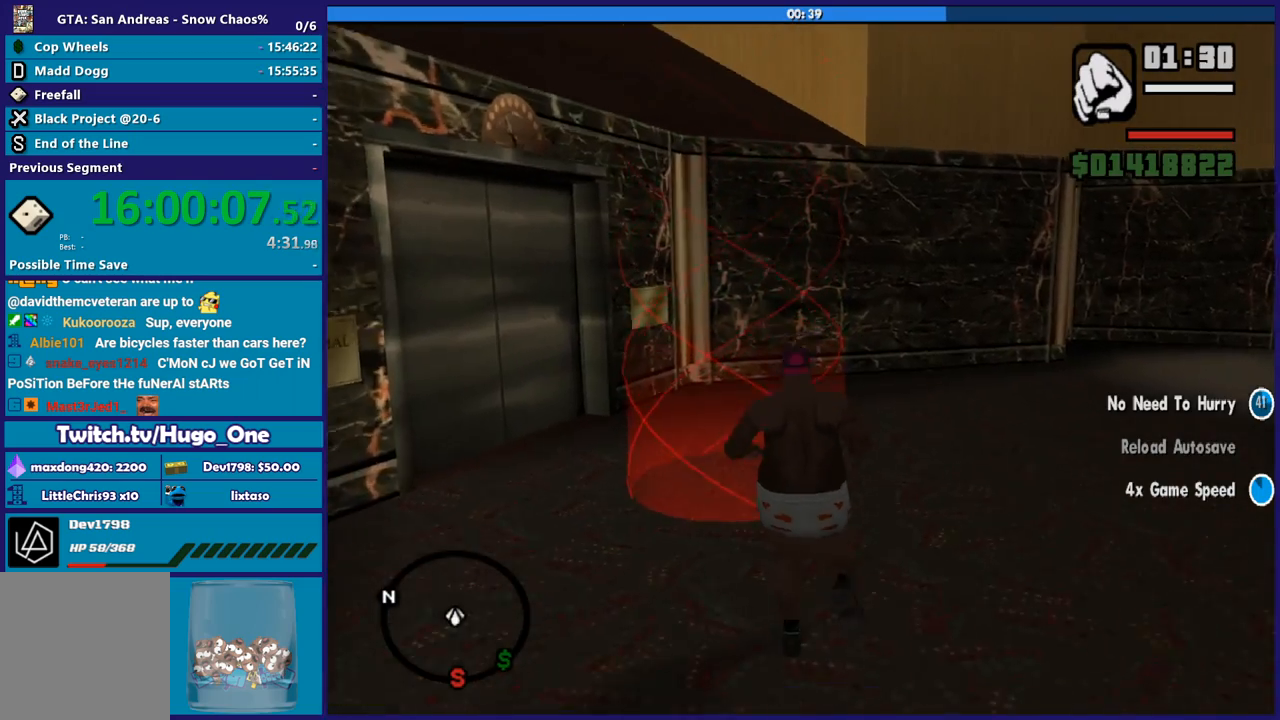
{"buttons": [], "left_stick": "center", "right_stick": "center", "events": [[67, "A", "up"], [200, "A", "down"], [267, "A", "up"], [367, "left_stick", "center"]]}
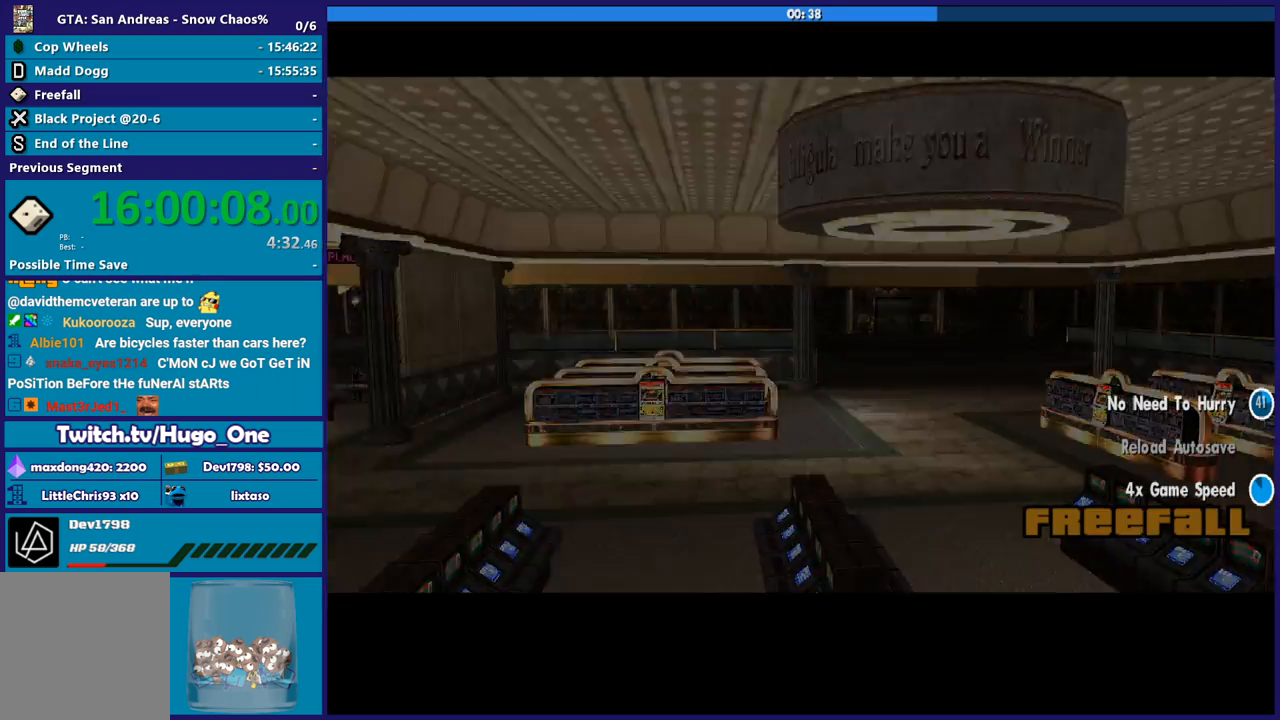
{"buttons": ["A"], "left_stick": "up", "right_stick": "center", "events": [[467, "left_stick", "up"], [500, "A", "down"]]}
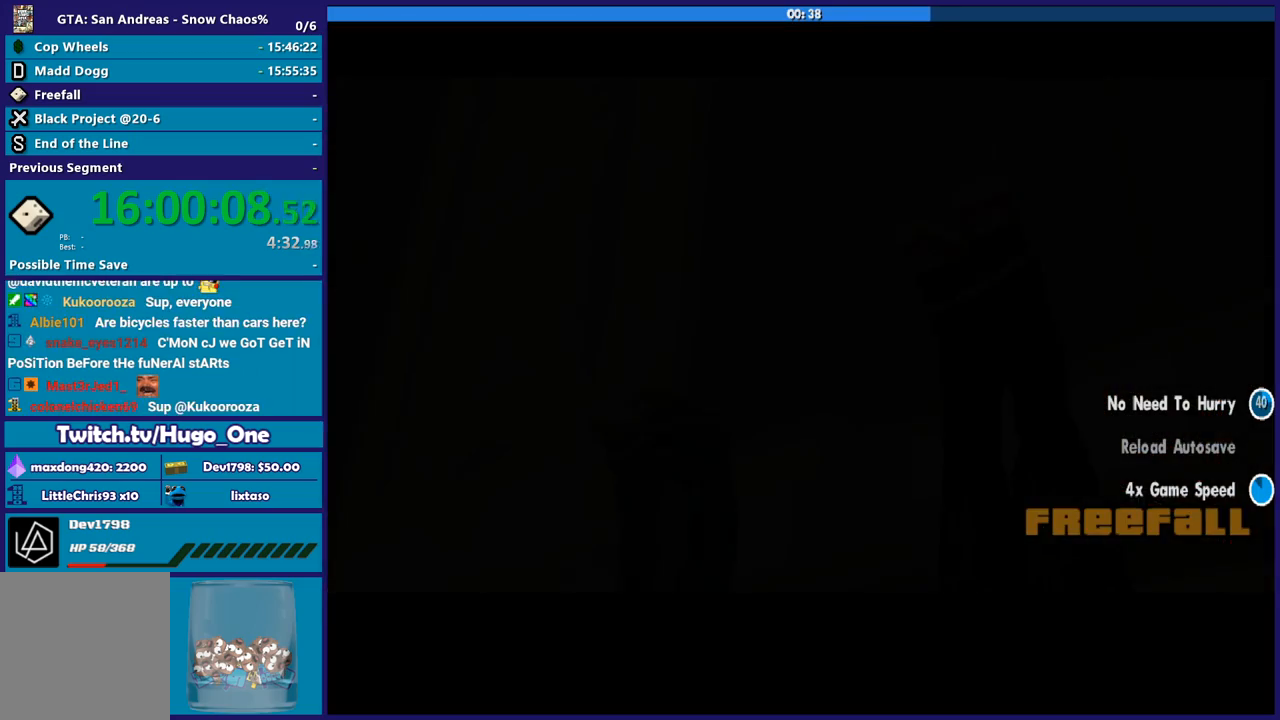
{"buttons": ["A"], "left_stick": "up", "right_stick": "center", "events": [[133, "A", "up"], [200, "A", "down"], [367, "A", "up"], [434, "A", "down"]]}
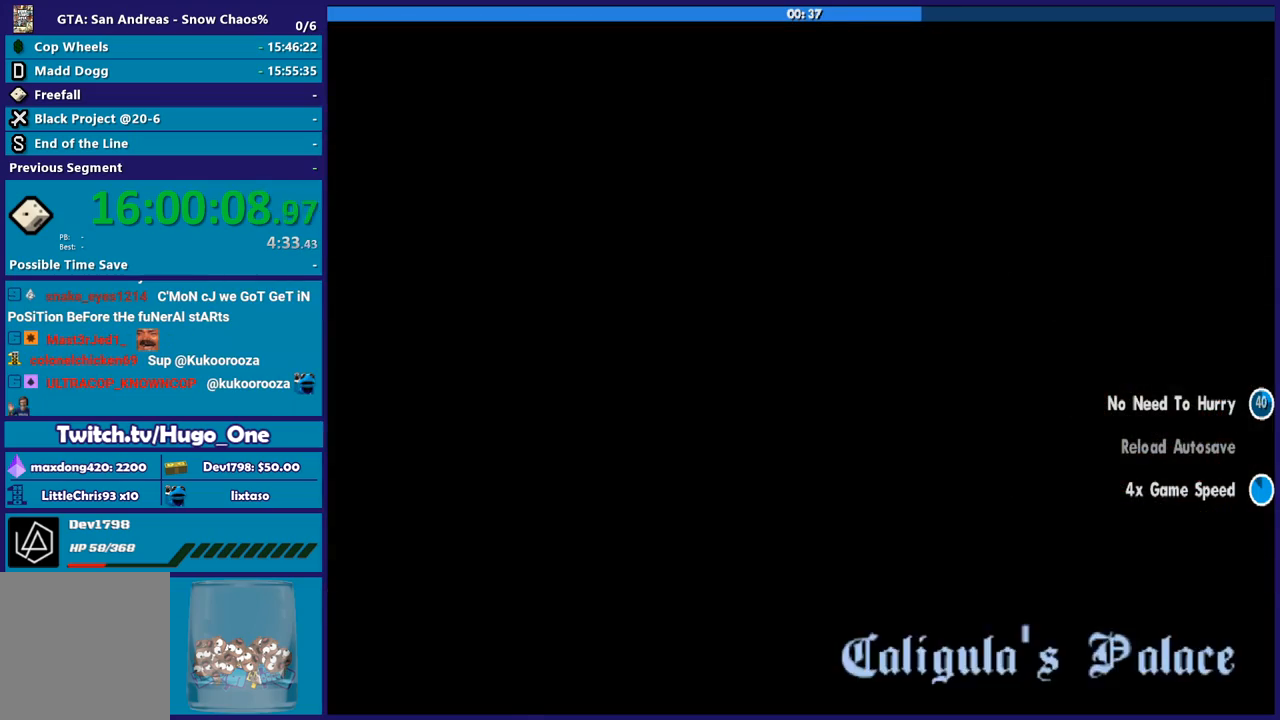
{"buttons": [], "left_stick": "up", "right_stick": "center", "events": [[67, "A", "up"], [167, "A", "down"], [267, "A", "up"], [401, "A", "down"], [501, "A", "up"]]}
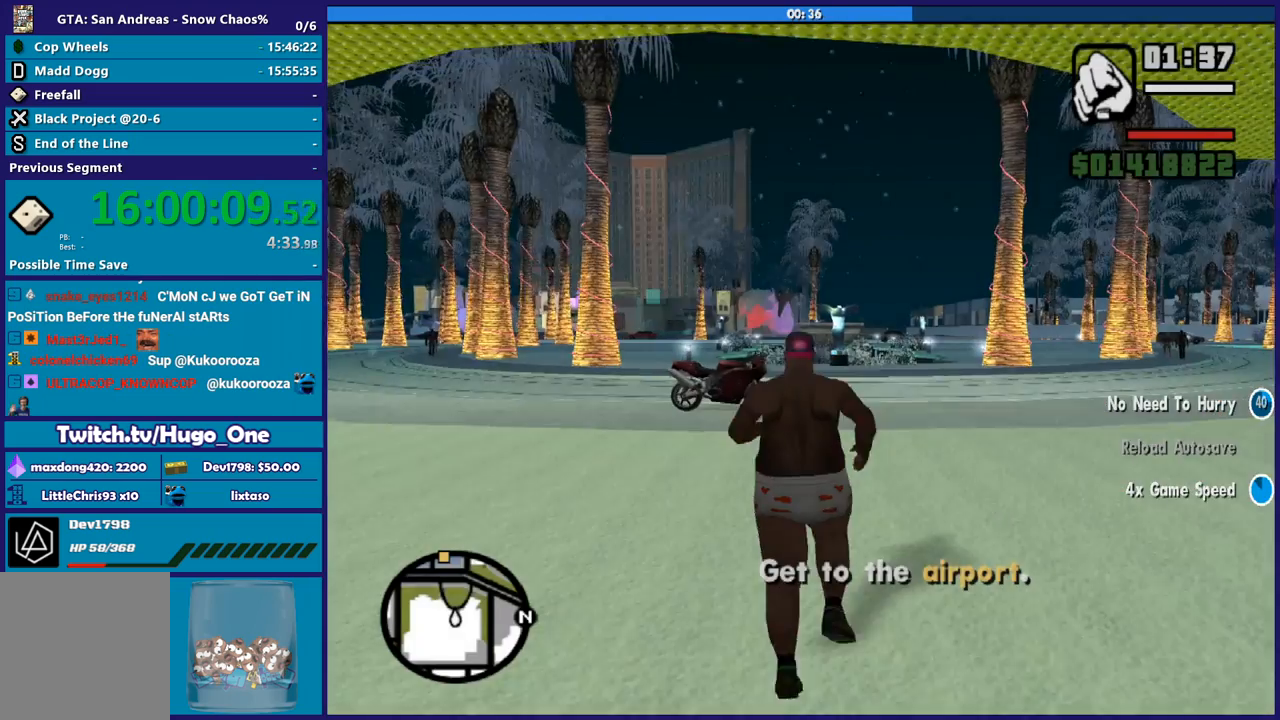
{"buttons": [], "left_stick": "up", "right_stick": "center", "events": [[100, "A", "down"], [200, "A", "up"], [267, "left_stick", "up-left"], [300, "A", "down"], [367, "left_stick", "up"], [434, "A", "up"]]}
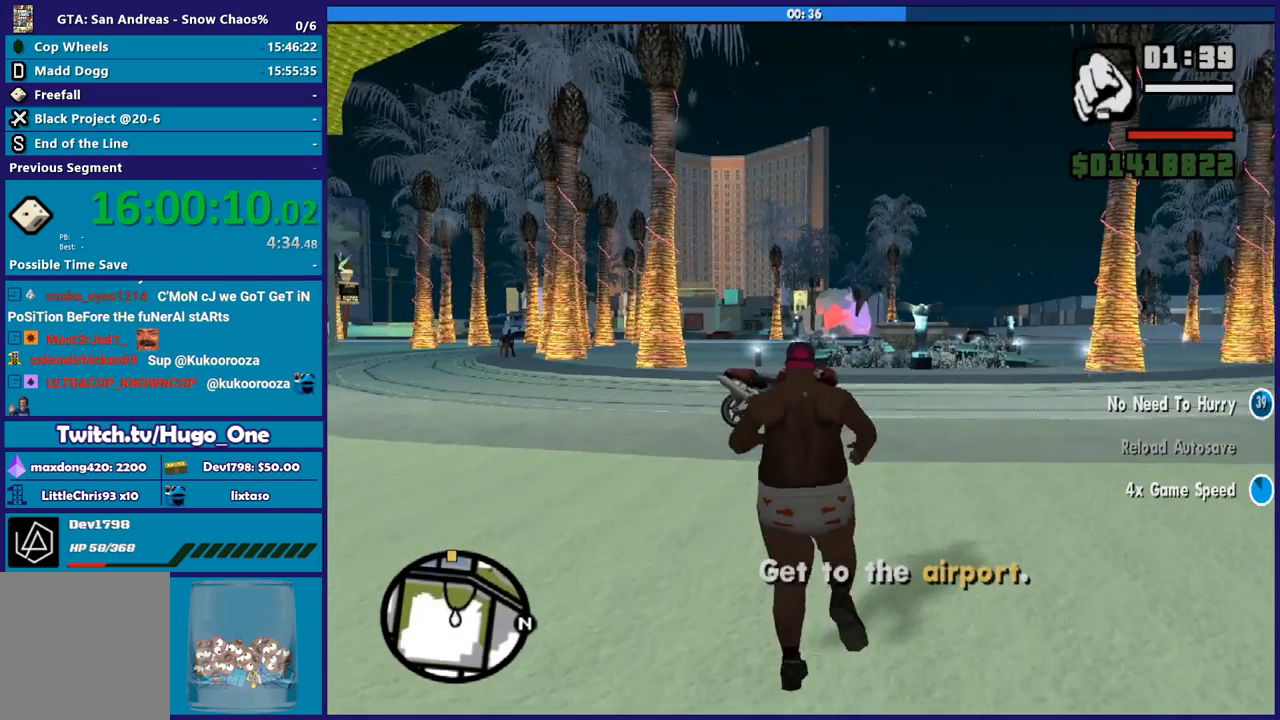
{"buttons": ["A"], "left_stick": "up", "right_stick": "center", "events": [[33, "A", "down"], [133, "A", "up"], [233, "A", "down"], [333, "A", "up"], [367, "left_stick", "up-left"], [433, "A", "down"], [467, "left_stick", "up"]]}
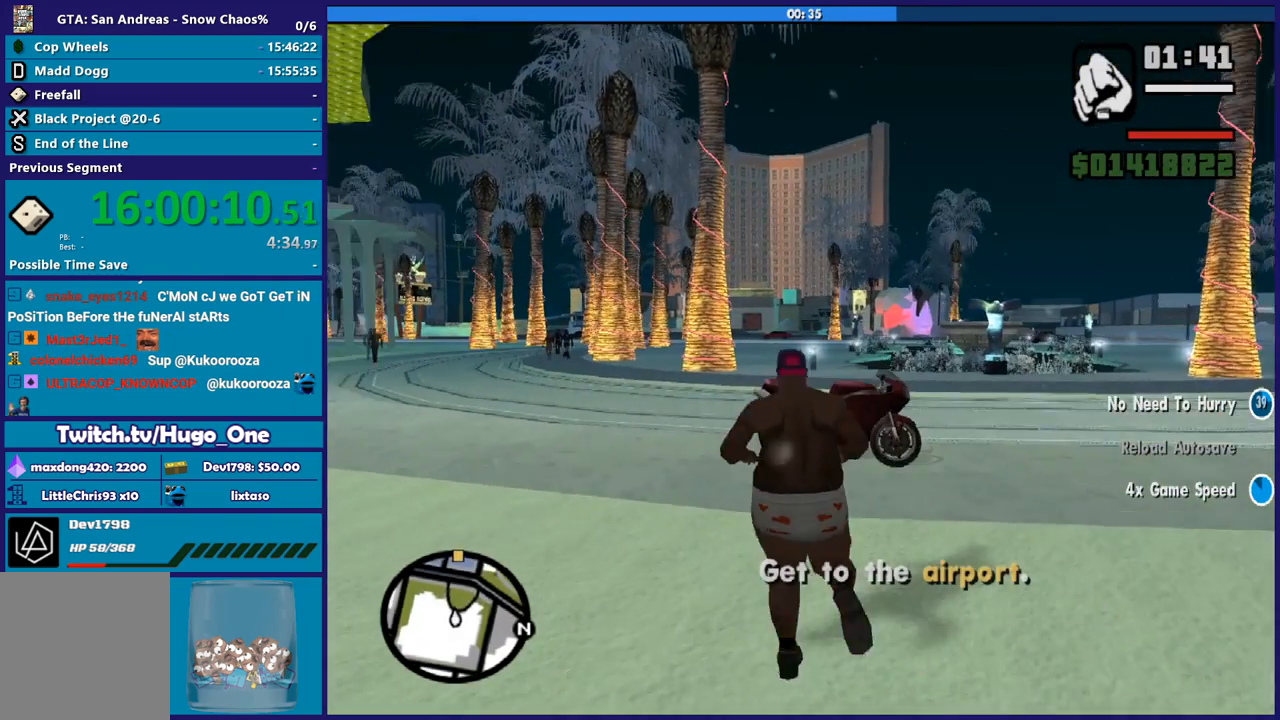
{"buttons": [], "left_stick": "up", "right_stick": "center", "events": [[67, "A", "up"], [133, "A", "down"], [234, "A", "up"], [334, "Y", "down"], [467, "Y", "up"]]}
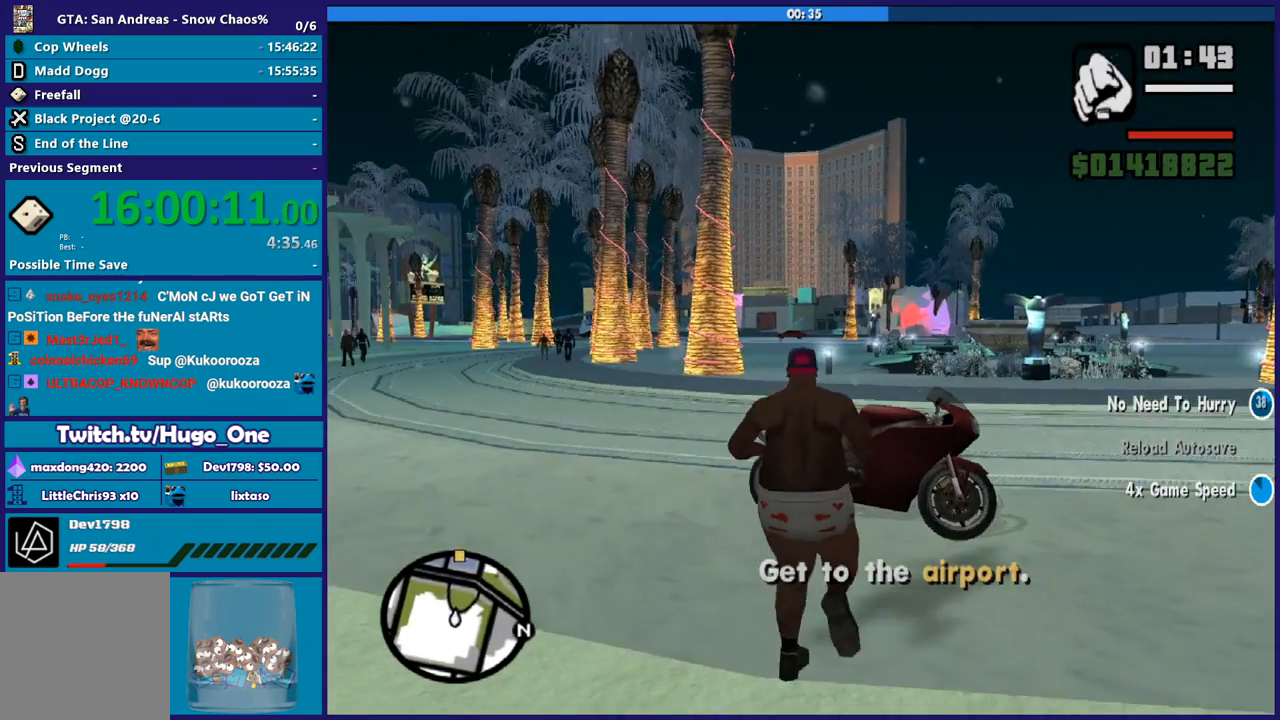
{"buttons": ["Y"], "left_stick": "center", "right_stick": "center", "events": [[34, "Y", "down"], [101, "Y", "up"], [234, "Y", "down"], [334, "Y", "up"], [368, "left_stick", "center"], [434, "Y", "down"]]}
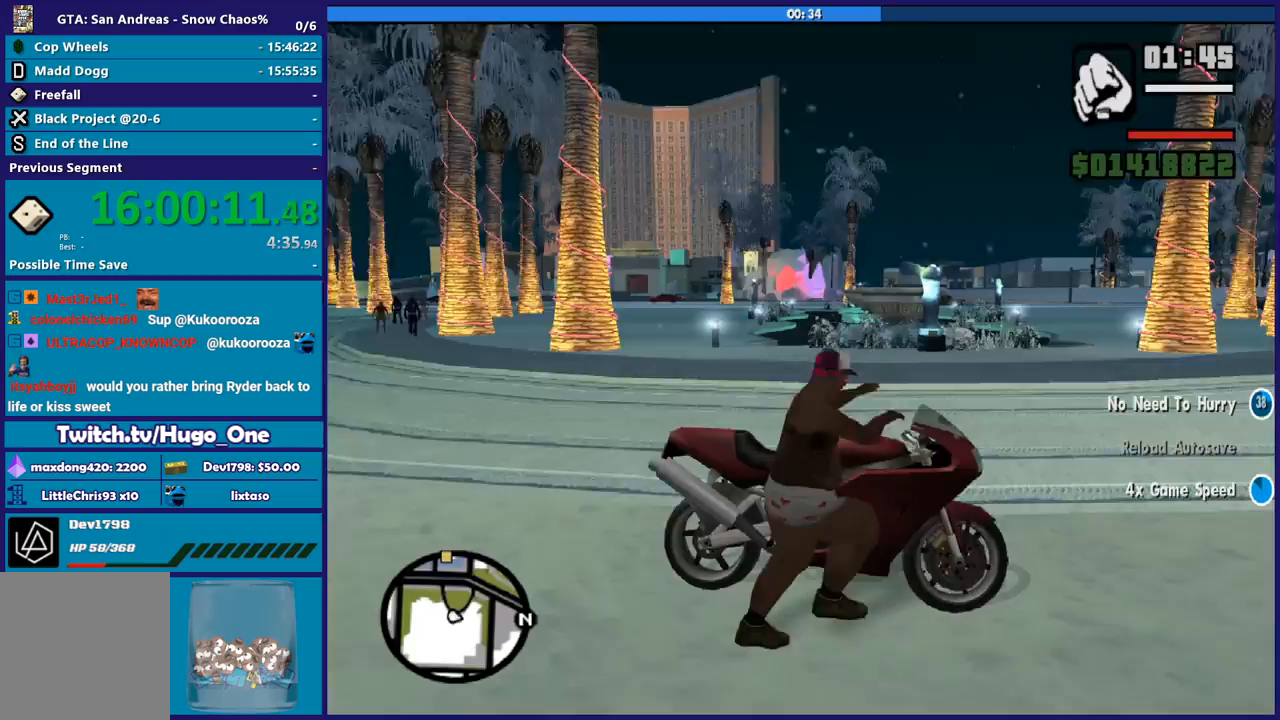
{"buttons": ["R2"], "left_stick": "up-left", "right_stick": "up-right", "events": [[33, "Y", "up"], [234, "right_stick", "right"], [400, "right_stick", "up-right"], [434, "R2", "down"], [501, "left_stick", "up-left"]]}
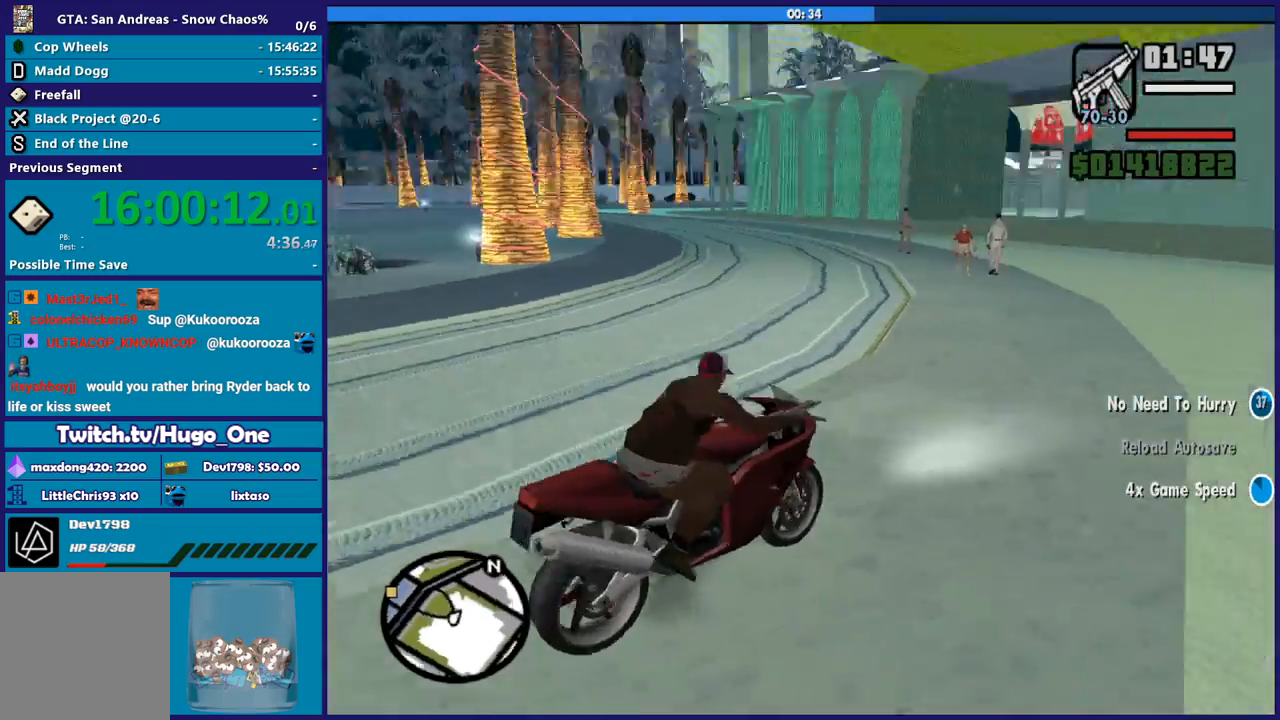
{"buttons": ["R2"], "left_stick": "up-left", "right_stick": "left", "events": [[66, "right_stick", "center"], [300, "right_stick", "down-left"], [433, "right_stick", "left"]]}
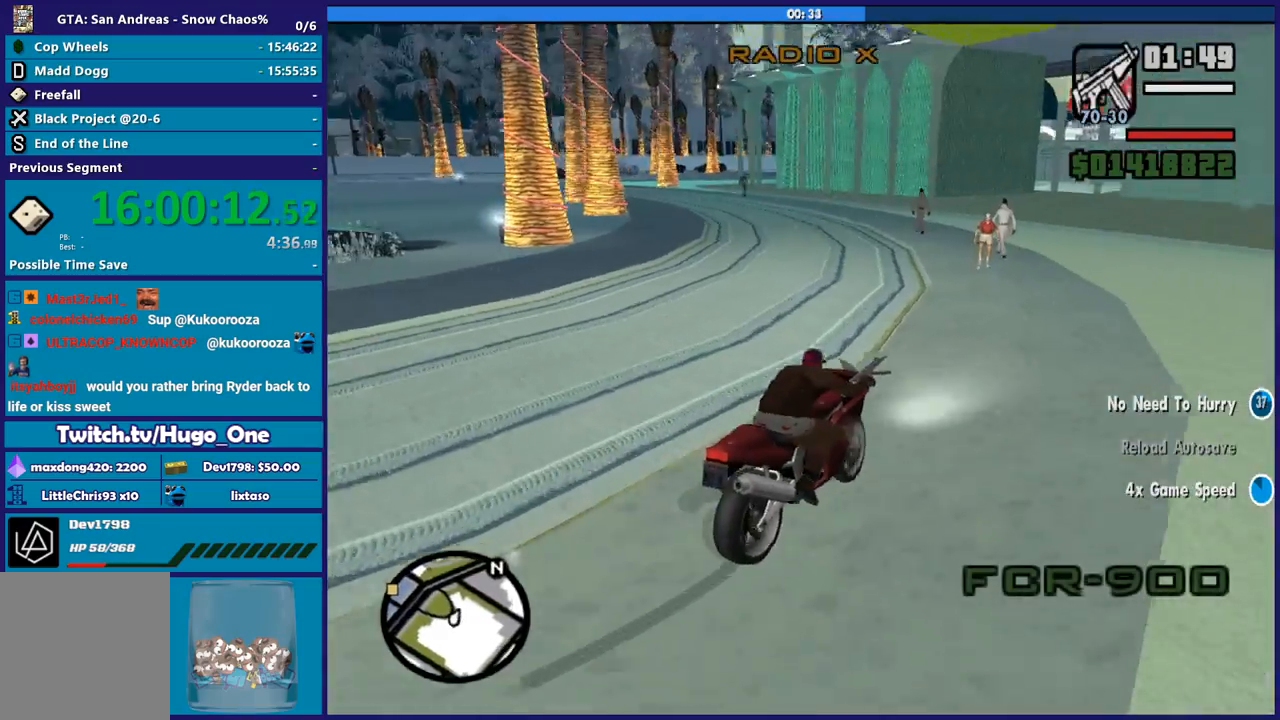
{"buttons": ["R2"], "left_stick": "up-left", "right_stick": "left", "events": [[234, "left_stick", "up"], [334, "left_stick", "up-left"]]}
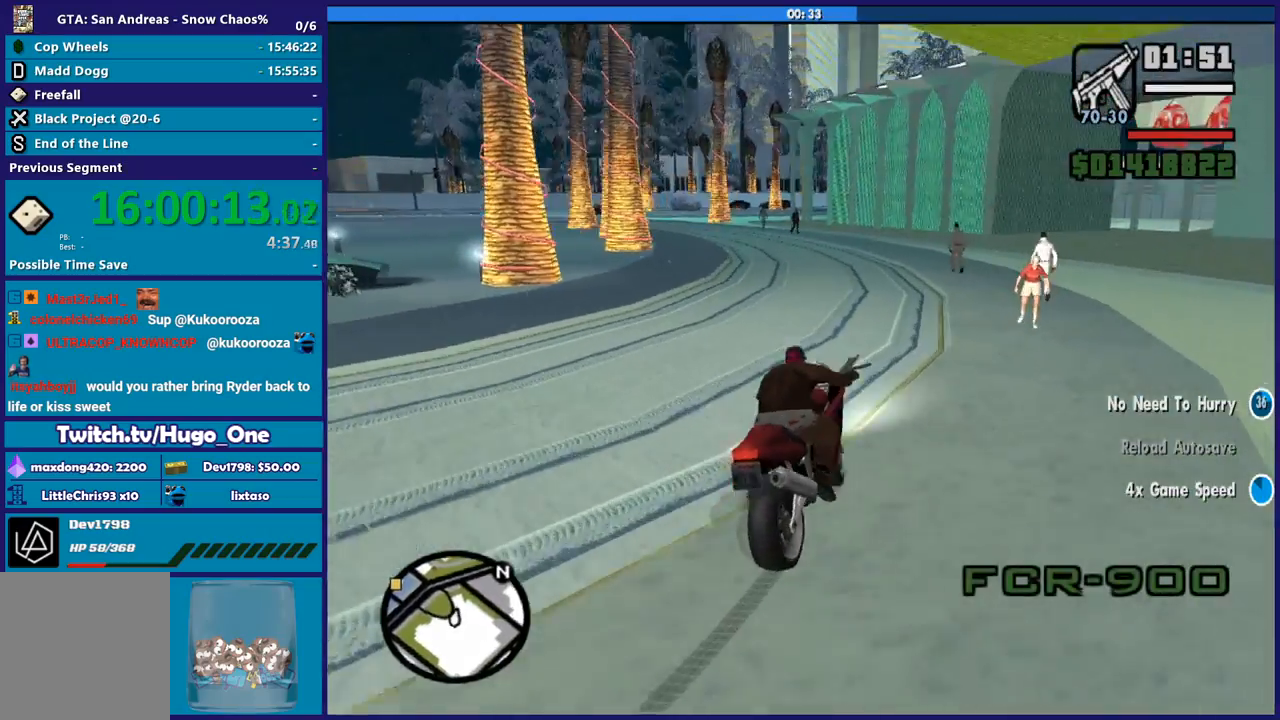
{"buttons": ["R2"], "left_stick": "up-left", "right_stick": "left", "events": []}
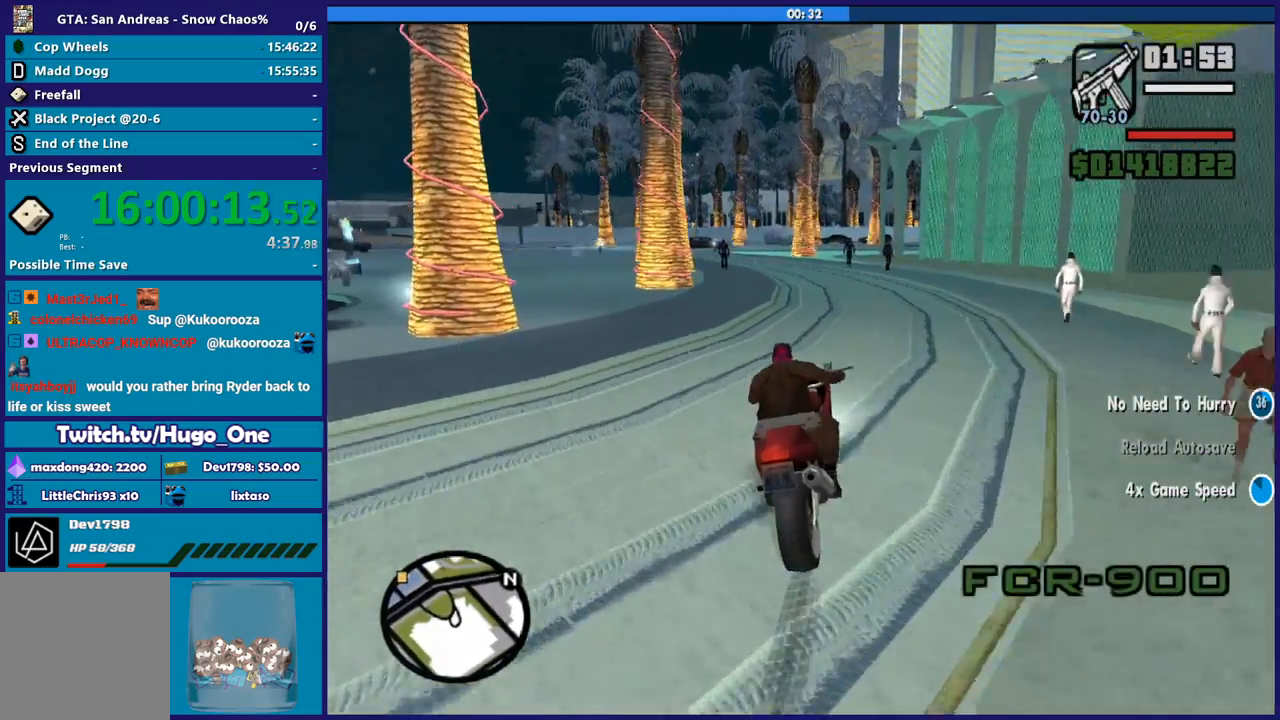
{"buttons": ["R2"], "left_stick": "up-right", "right_stick": "left", "events": [[200, "left_stick", "up"], [334, "left_stick", "up-left"], [467, "left_stick", "up-right"]]}
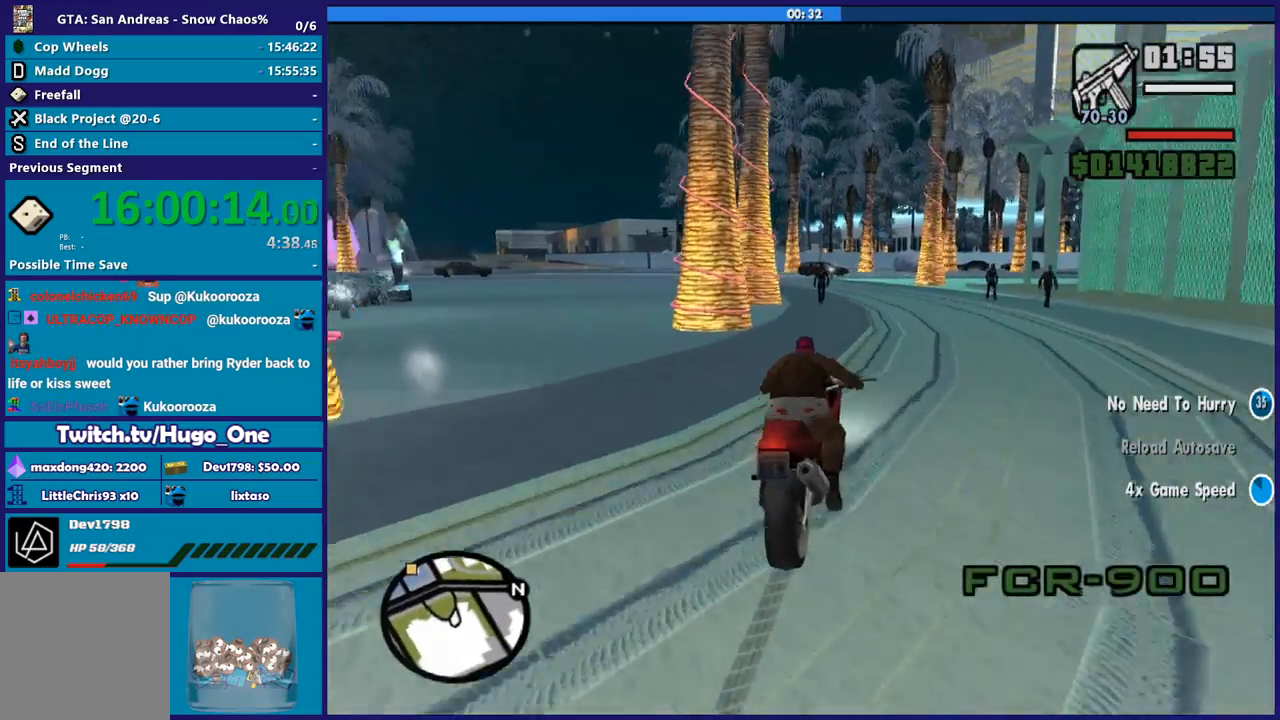
{"buttons": ["R2"], "left_stick": "up-left", "right_stick": "left", "events": [[66, "left_stick", "up-left"], [233, "left_stick", "up-right"], [300, "left_stick", "up-left"]]}
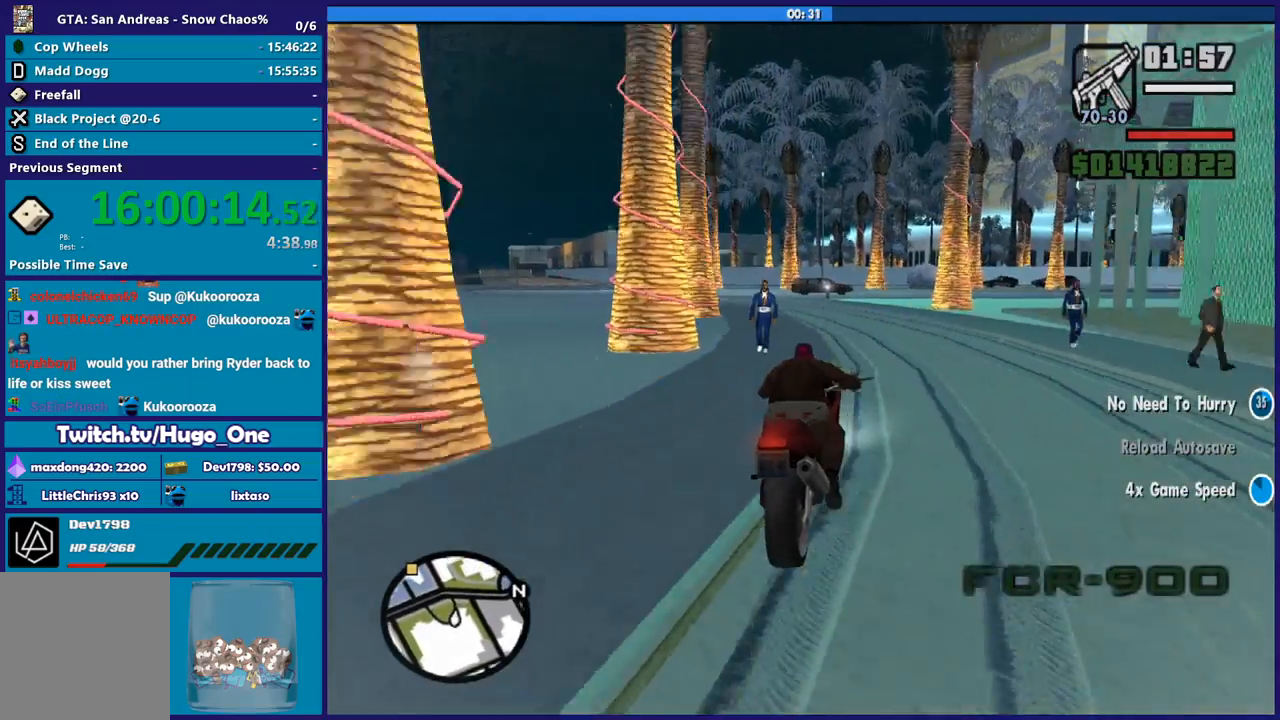
{"buttons": [], "left_stick": "up-left", "right_stick": "left", "events": [[100, "R2", "up"]]}
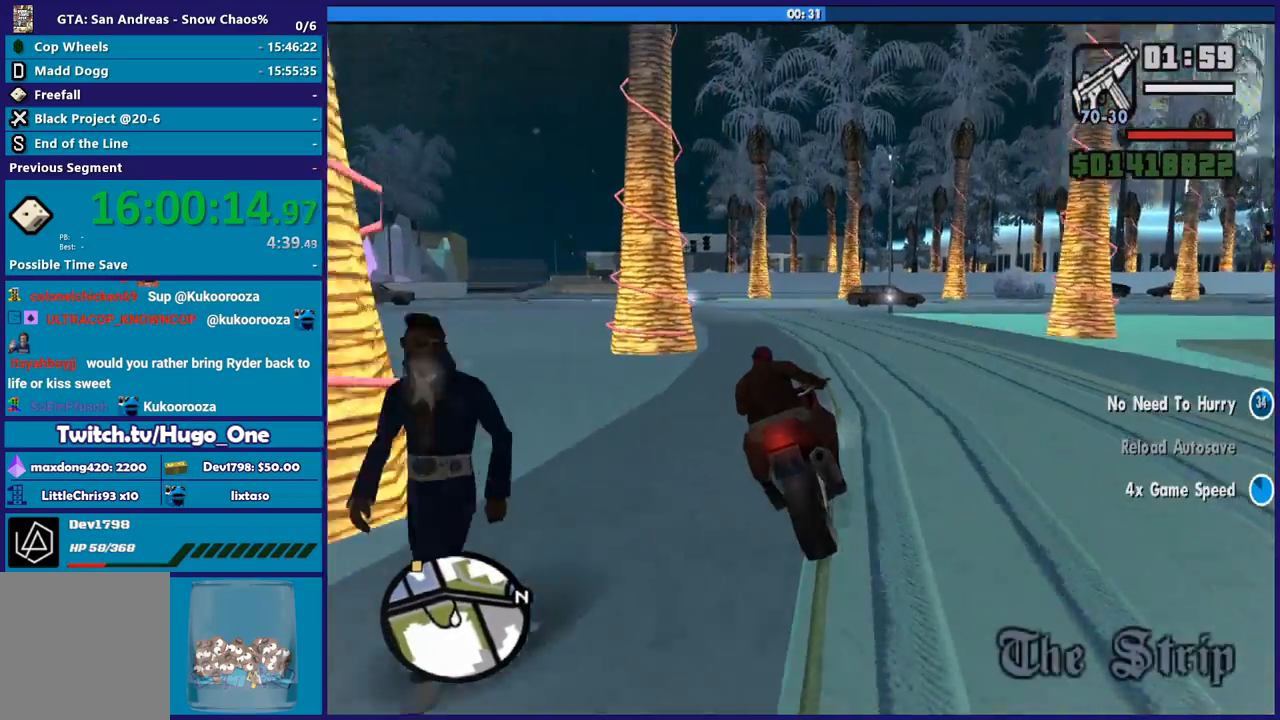
{"buttons": ["R2"], "left_stick": "up-left", "right_stick": "left", "events": [[67, "R2", "down"]]}
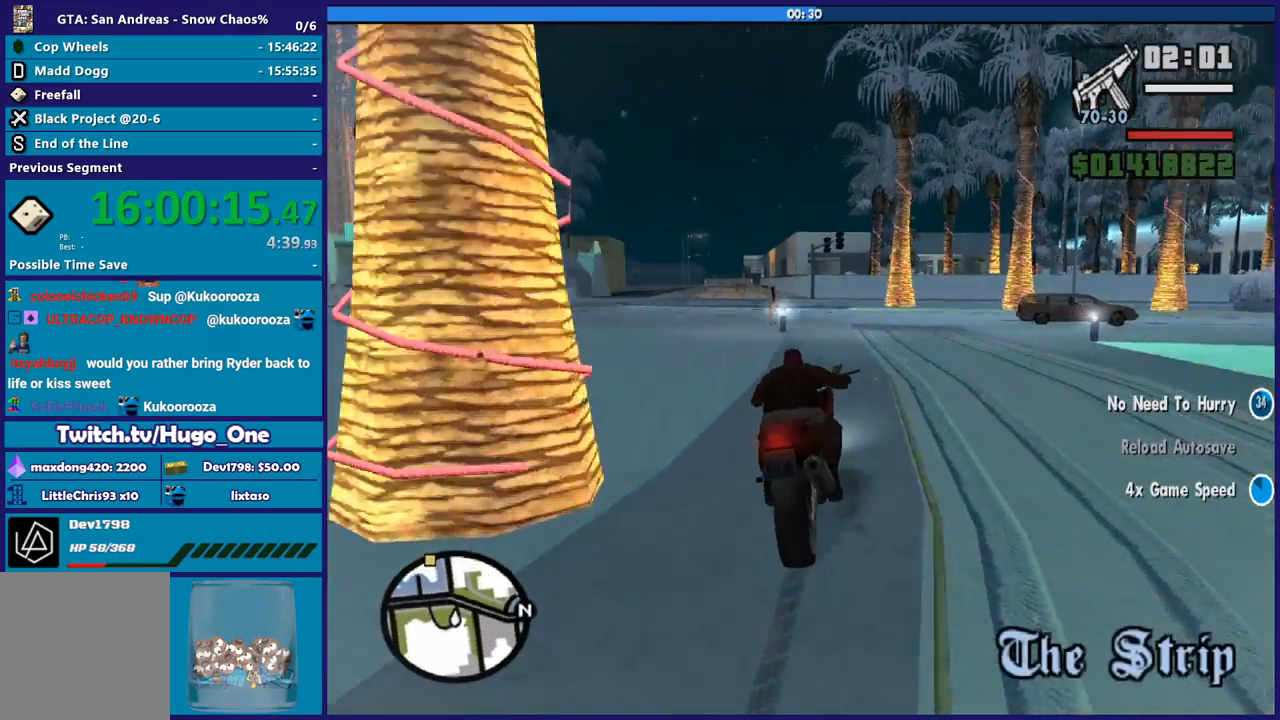
{"buttons": ["R2"], "left_stick": "left", "right_stick": "down-left", "events": [[67, "right_stick", "center"], [367, "left_stick", "left"], [400, "right_stick", "down-left"]]}
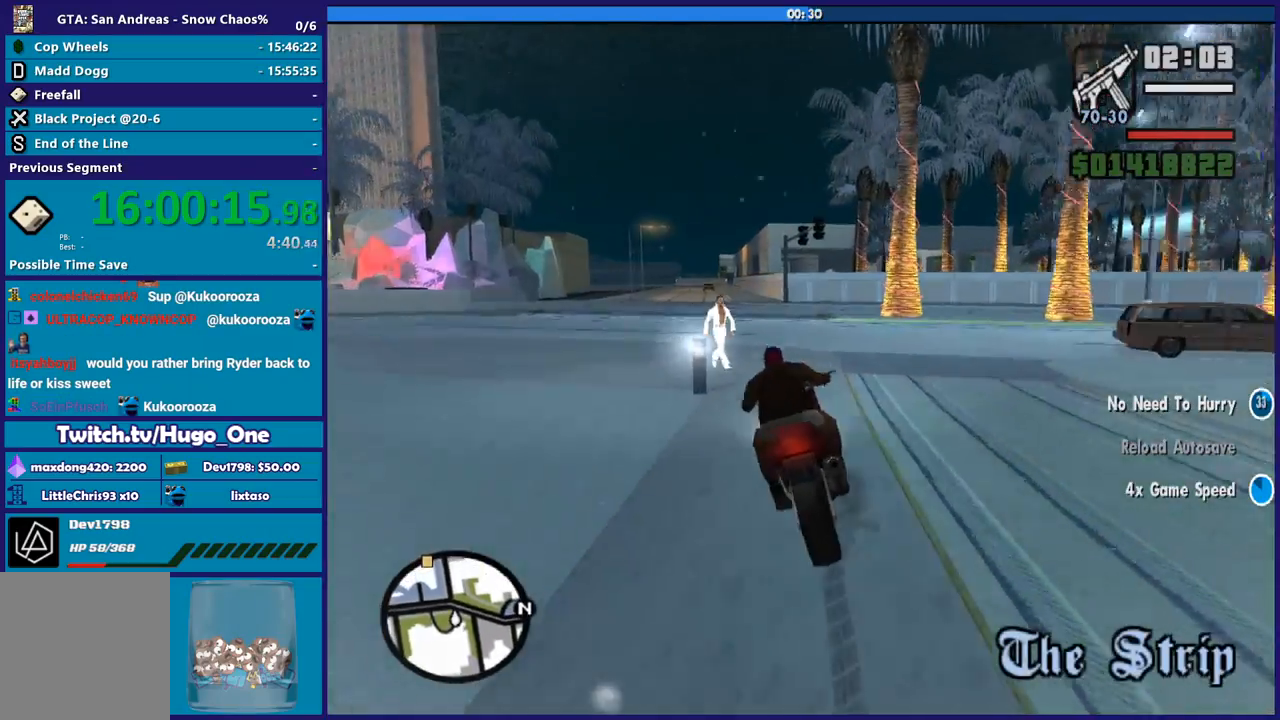
{"buttons": ["R2"], "left_stick": "up-left", "right_stick": "down-left", "events": [[66, "left_stick", "up"], [133, "left_stick", "up-right"], [367, "left_stick", "up-left"]]}
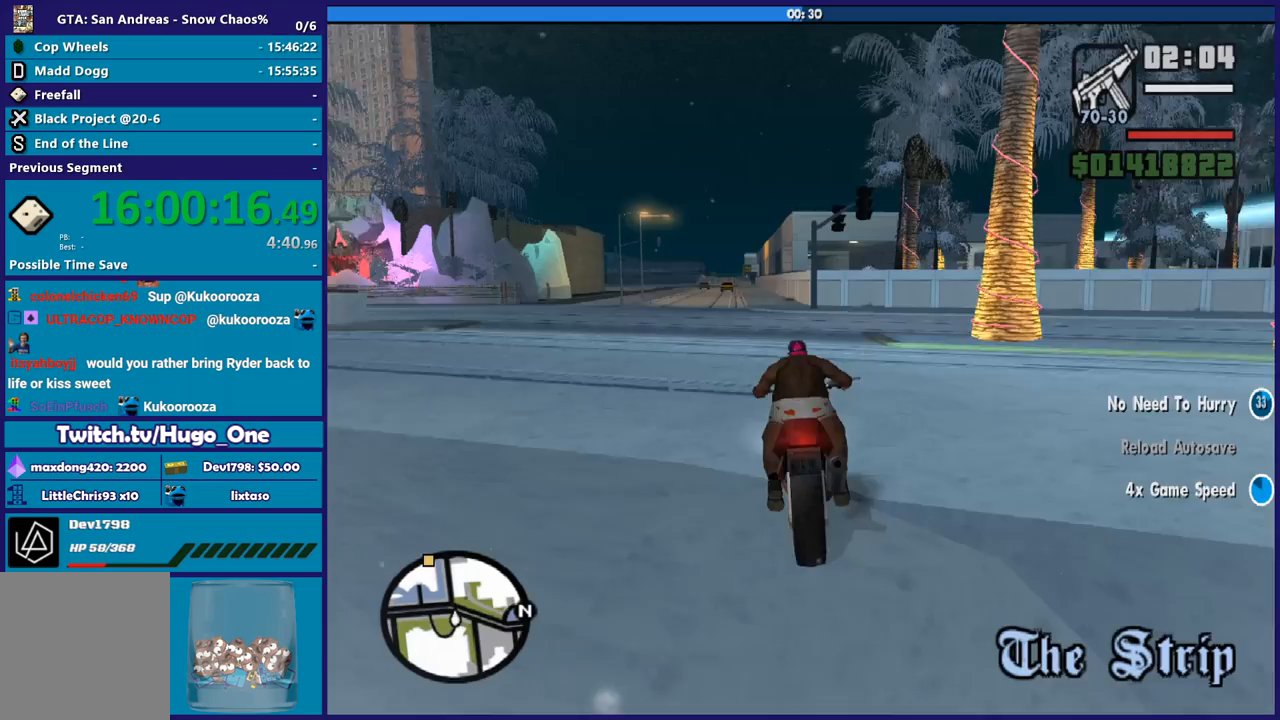
{"buttons": ["R2"], "left_stick": "up", "right_stick": "center", "events": [[300, "left_stick", "up-right"], [434, "left_stick", "up"], [434, "right_stick", "center"]]}
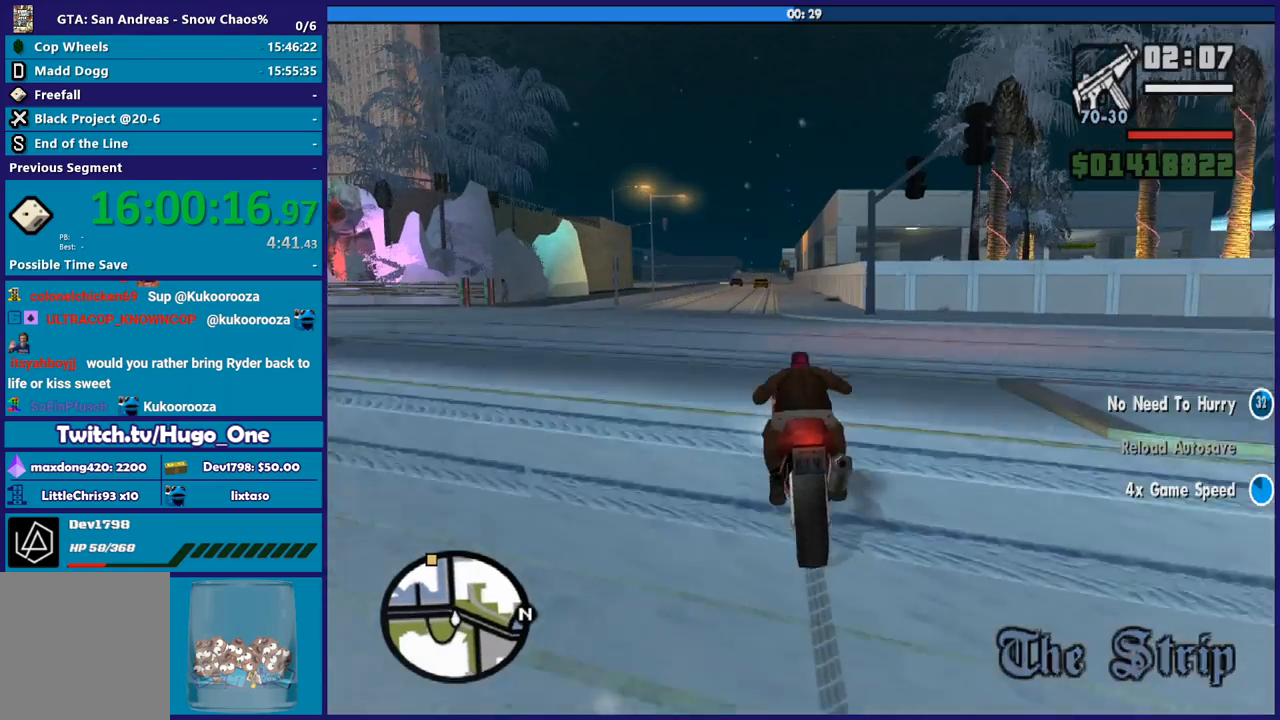
{"buttons": ["R2"], "left_stick": "up-left", "right_stick": "center", "events": [[166, "left_stick", "up-left"], [333, "left_stick", "center"], [433, "left_stick", "up-left"]]}
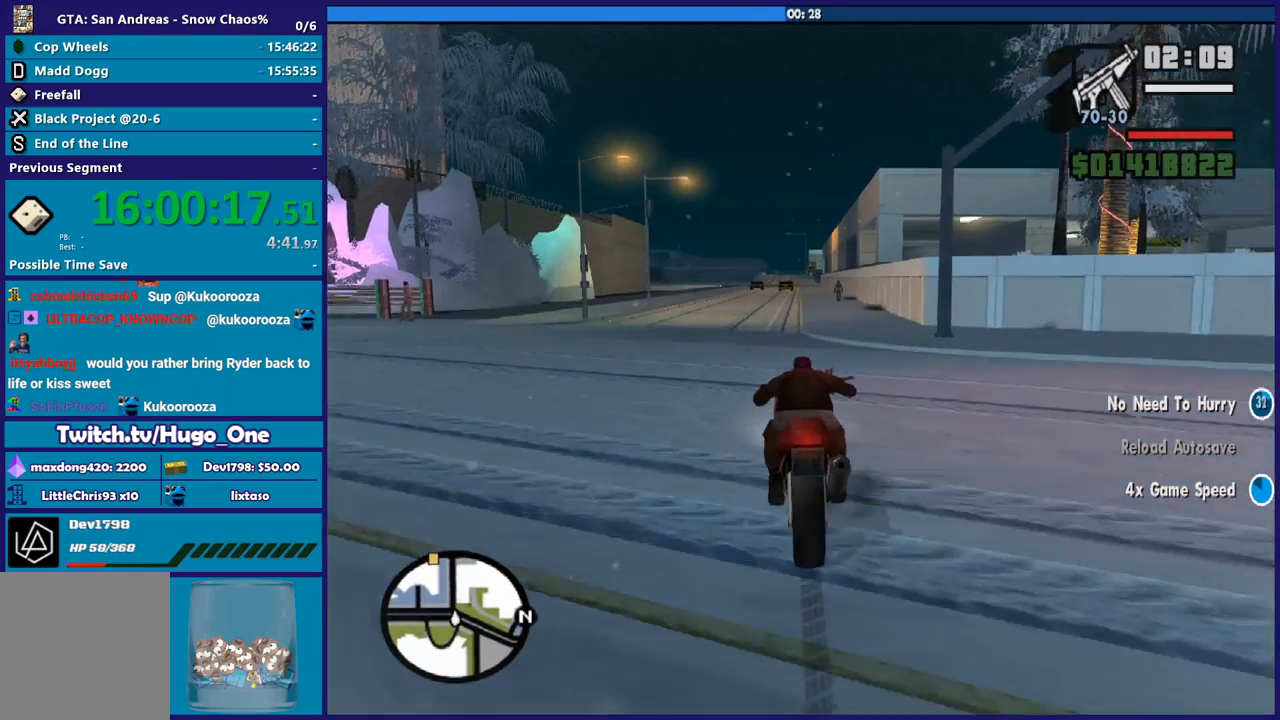
{"buttons": ["R2"], "left_stick": "up", "right_stick": "center", "events": [[67, "left_stick", "up-right"], [167, "left_stick", "up"], [400, "left_stick", "up-left"], [501, "left_stick", "up"]]}
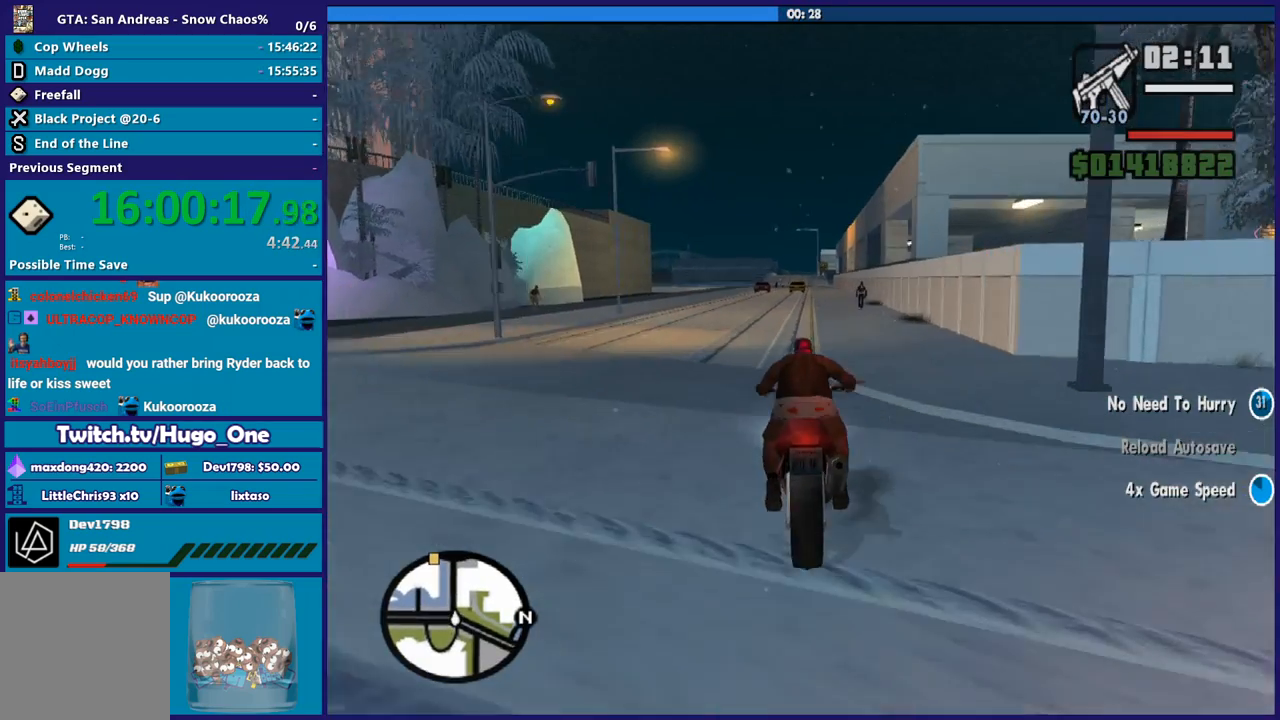
{"buttons": ["R2"], "left_stick": "up-left", "right_stick": "center", "events": [[333, "left_stick", "up-left"]]}